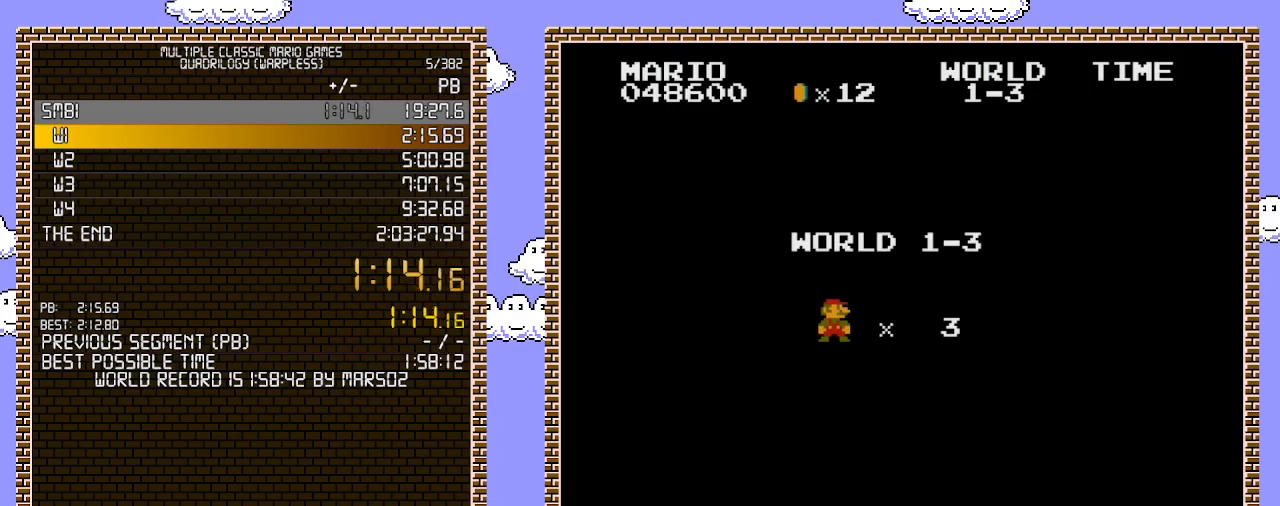
Gameplay with a controller (Nintendo layout); each line is a JSON object with the inputs held at the frame after it. "events" lists button and stick changes between this image and that frame as [ms after this image, input, new state], when the widget could be followed in between. Not read: L3 R3.
{"buttons": ["B", "DPAD_RIGHT"], "events": [[250, "DPAD_RIGHT", "down"], [383, "B", "down"]]}
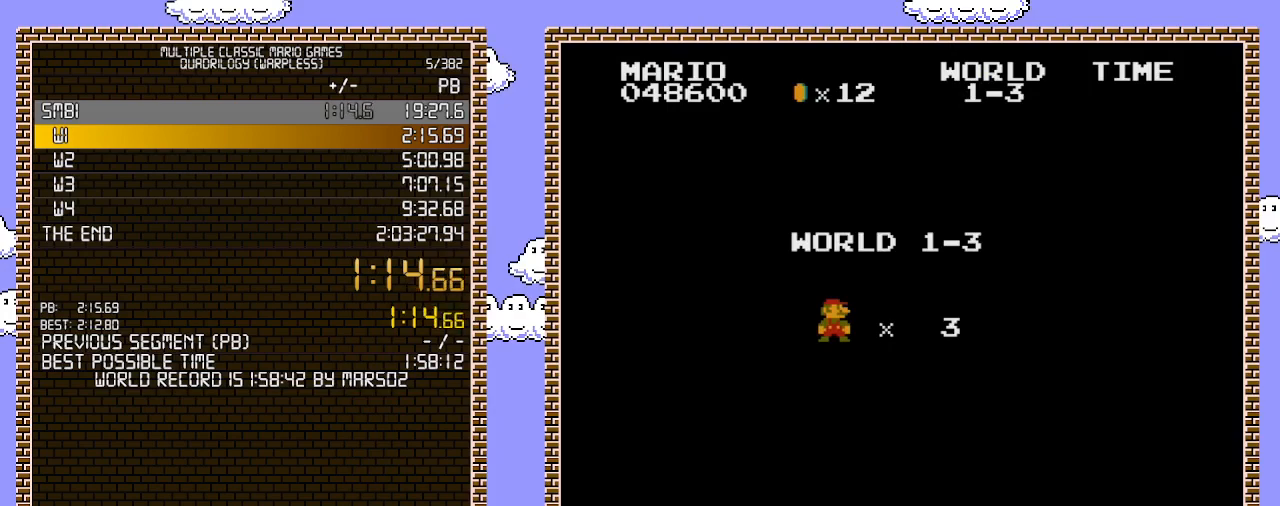
{"buttons": ["B", "DPAD_RIGHT"], "events": []}
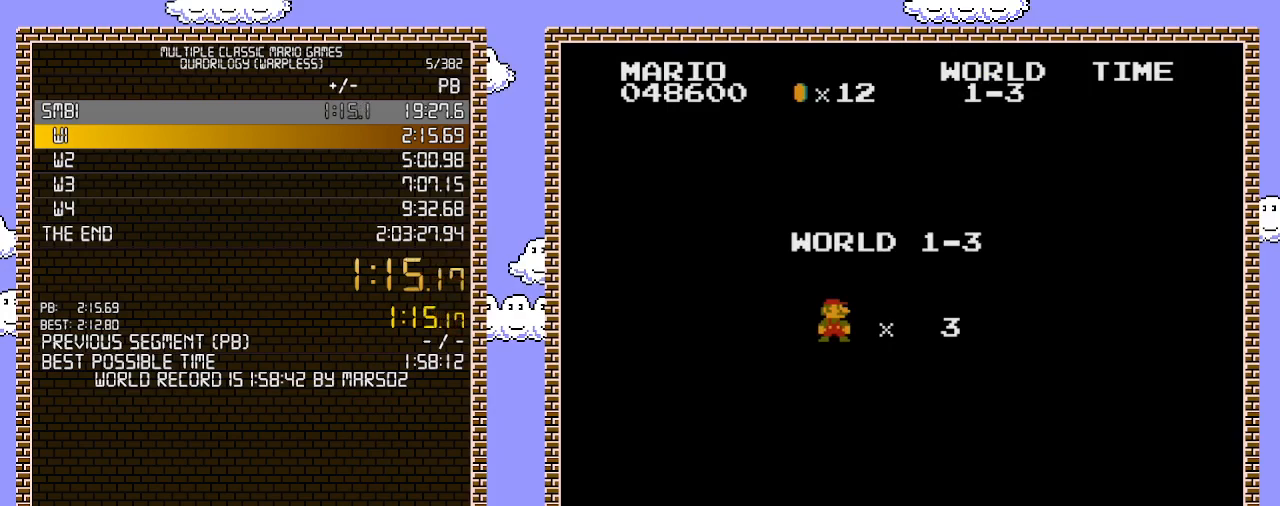
{"buttons": ["B", "DPAD_RIGHT"], "events": []}
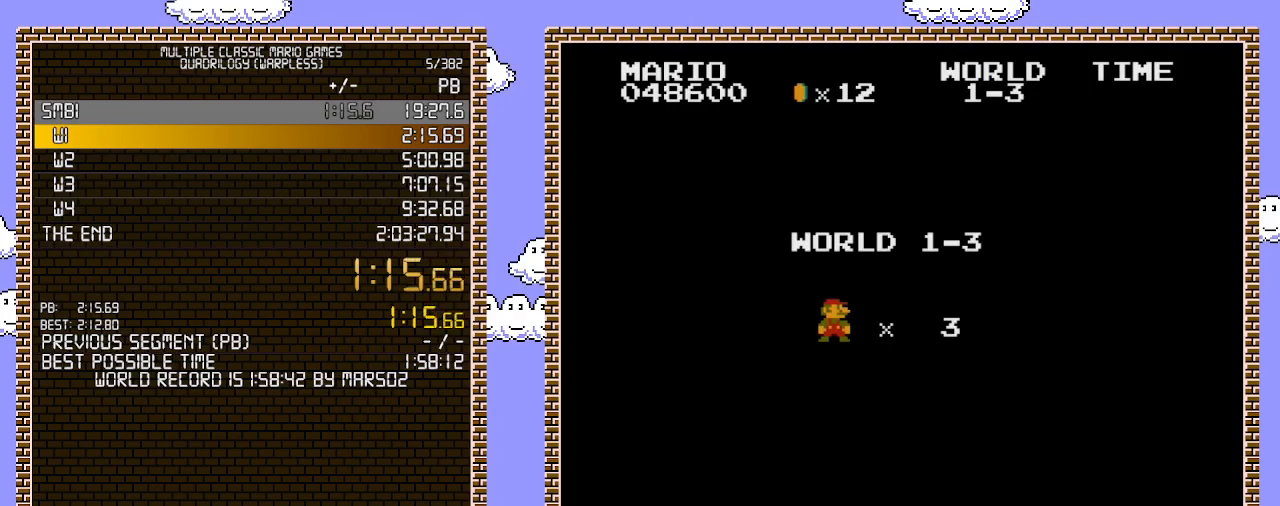
{"buttons": ["B", "DPAD_RIGHT"], "events": []}
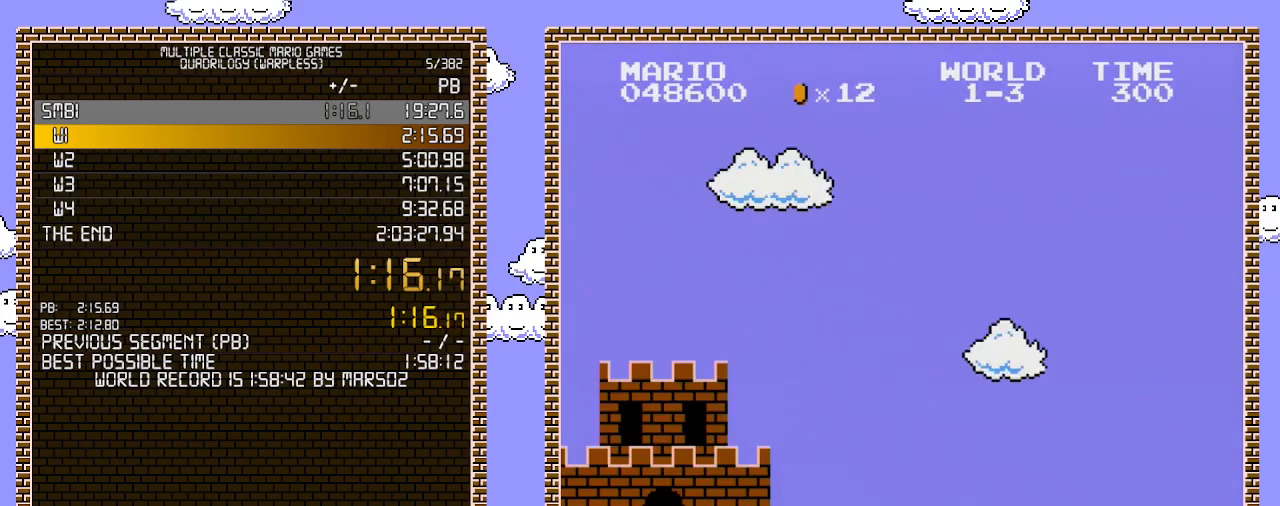
{"buttons": ["B", "DPAD_RIGHT"], "events": []}
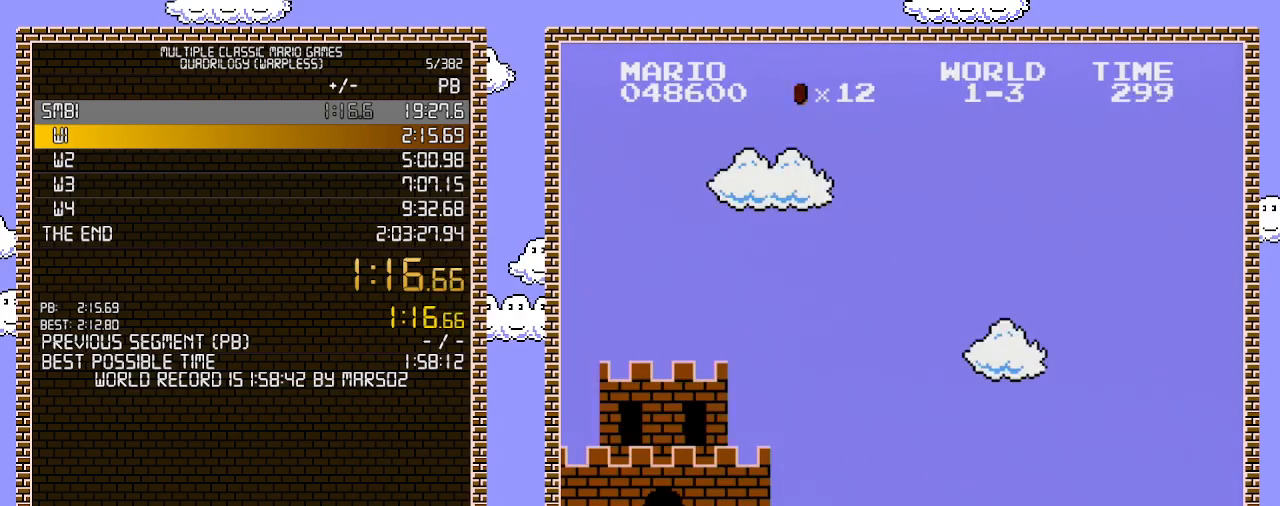
{"buttons": ["B", "DPAD_RIGHT"], "events": []}
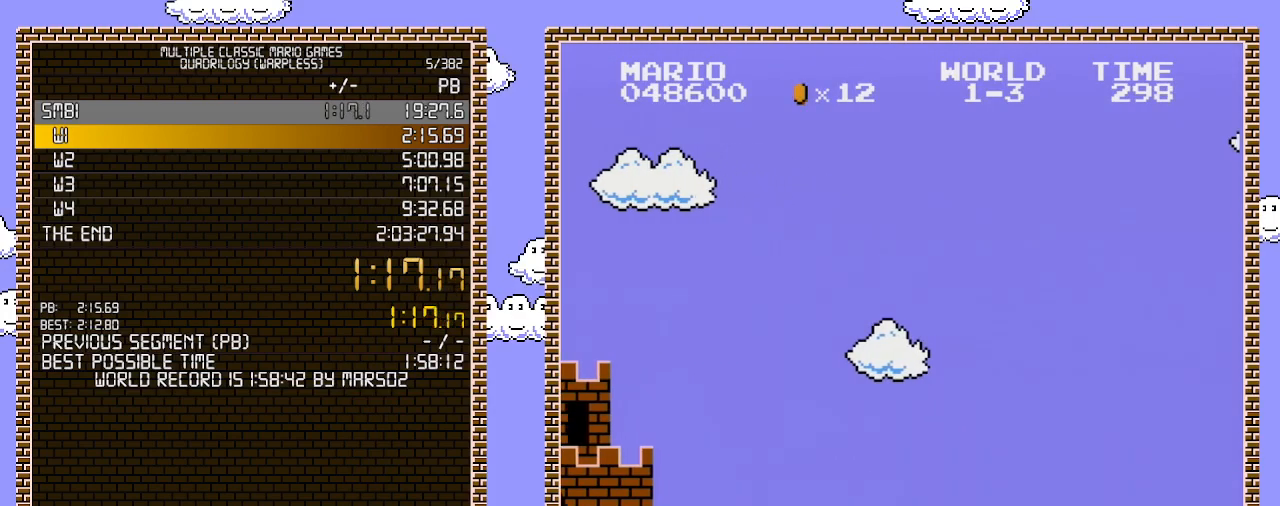
{"buttons": ["B", "DPAD_RIGHT"], "events": []}
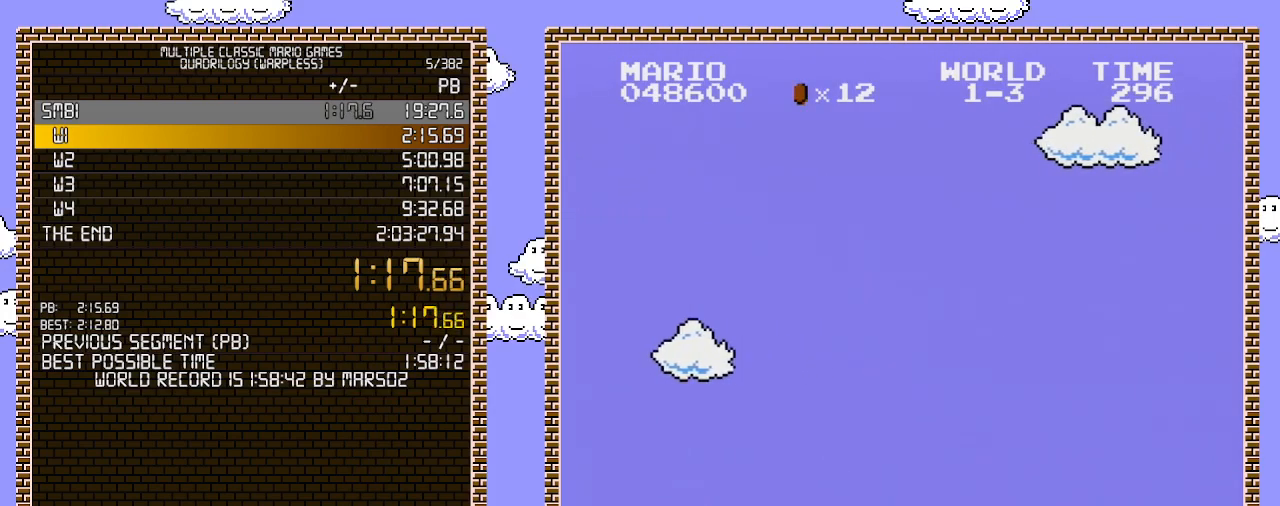
{"buttons": ["B", "DPAD_RIGHT"], "events": [[233, "A", "down"], [350, "A", "up"]]}
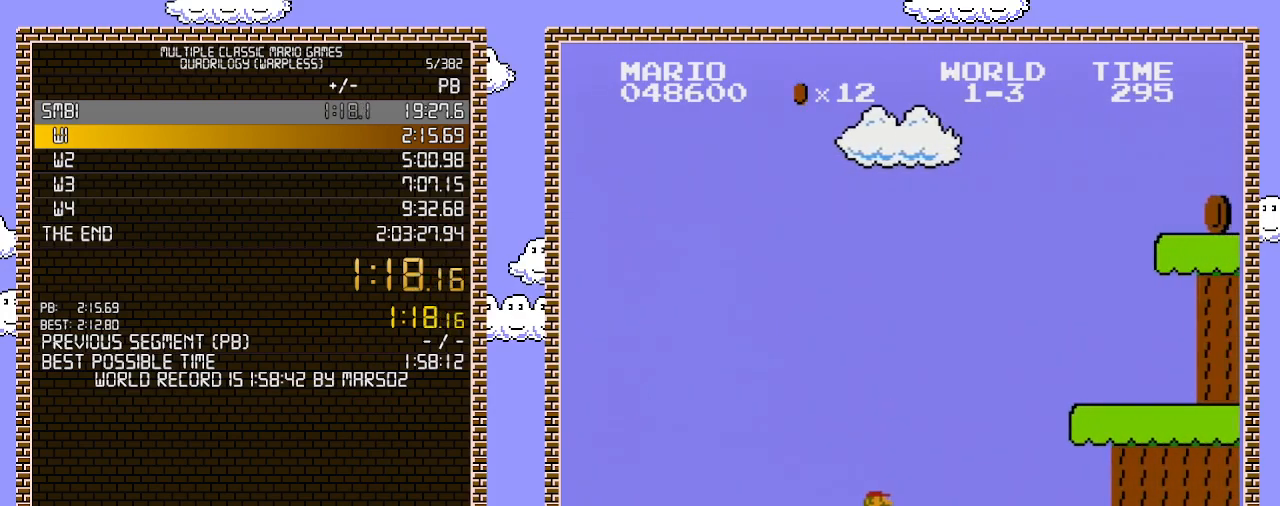
{"buttons": ["A", "B", "DPAD_RIGHT"], "events": [[250, "A", "down"]]}
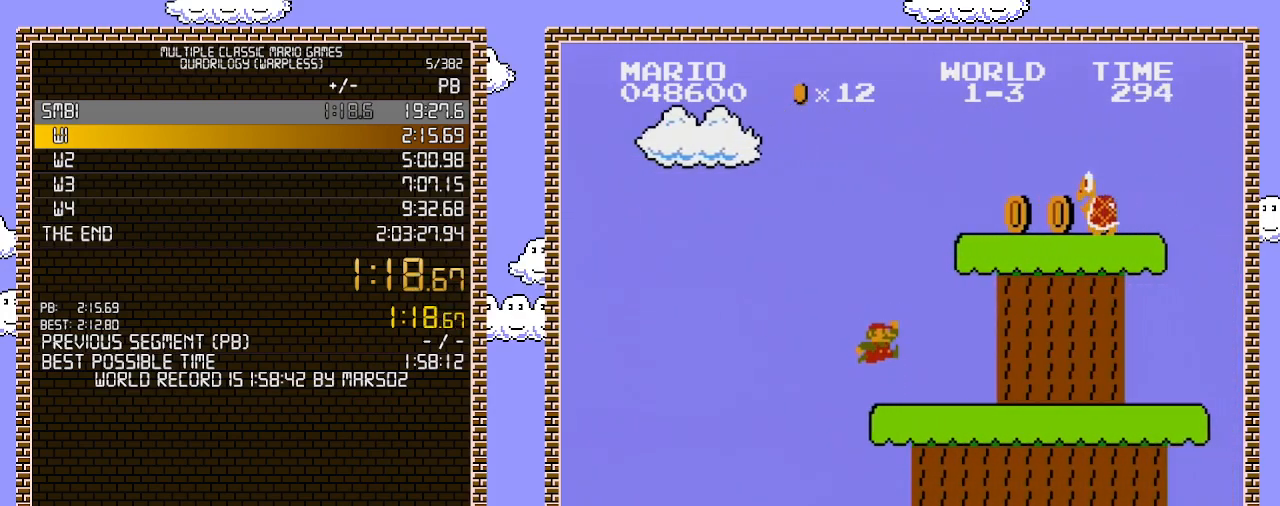
{"buttons": ["A", "B", "DPAD_RIGHT"], "events": [[100, "A", "up"], [350, "A", "down"]]}
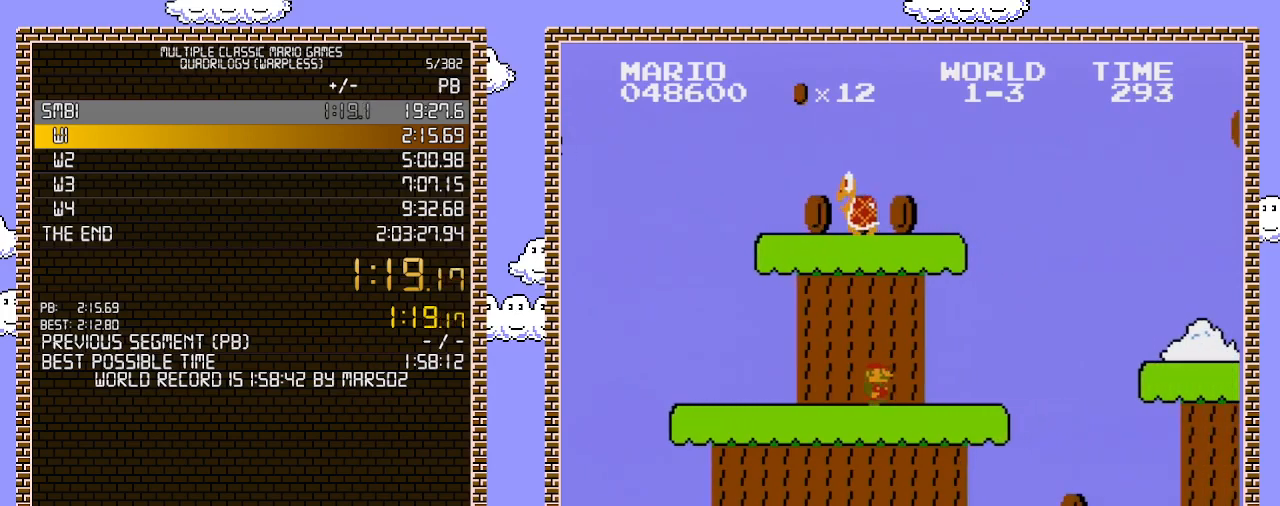
{"buttons": ["A", "B", "DPAD_RIGHT"], "events": [[67, "A", "up"], [467, "A", "down"]]}
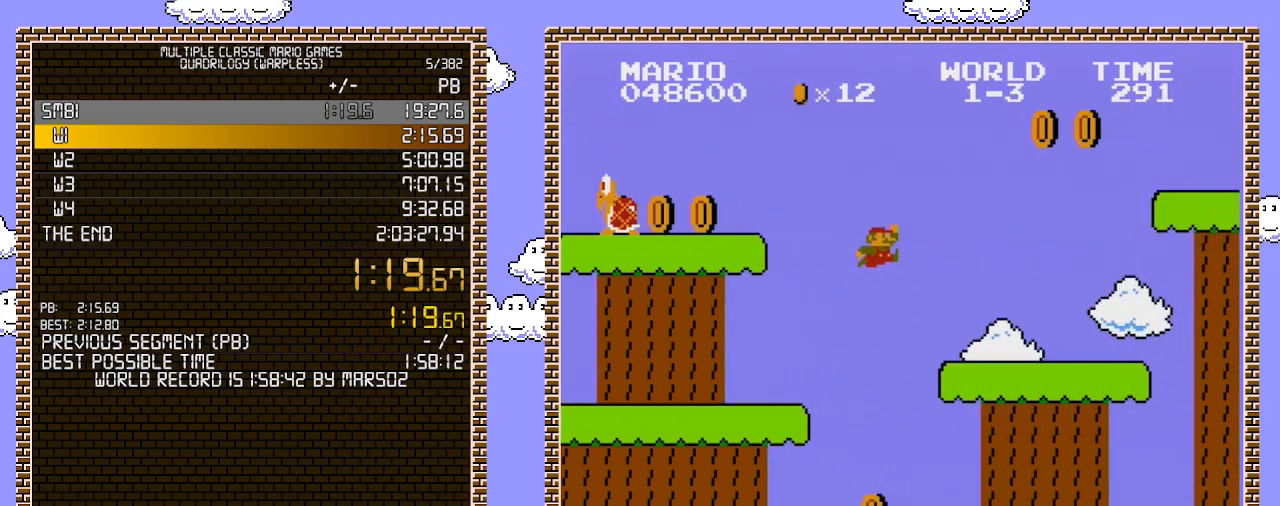
{"buttons": ["A", "B", "DPAD_RIGHT"], "events": [[100, "A", "up"], [467, "A", "down"]]}
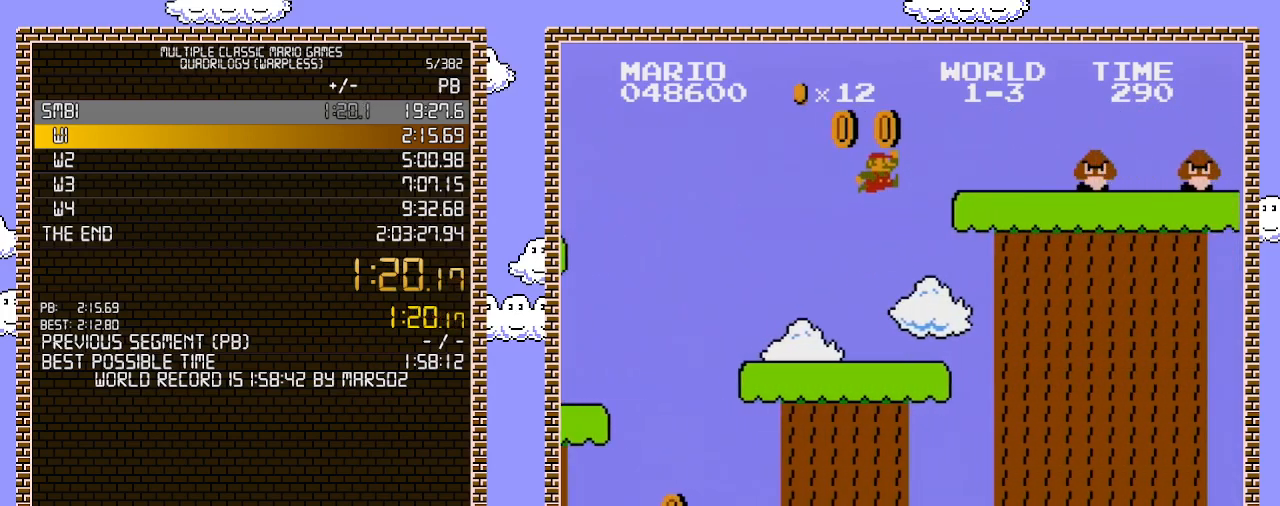
{"buttons": ["A", "B", "DPAD_RIGHT"], "events": [[250, "A", "up"], [450, "A", "down"]]}
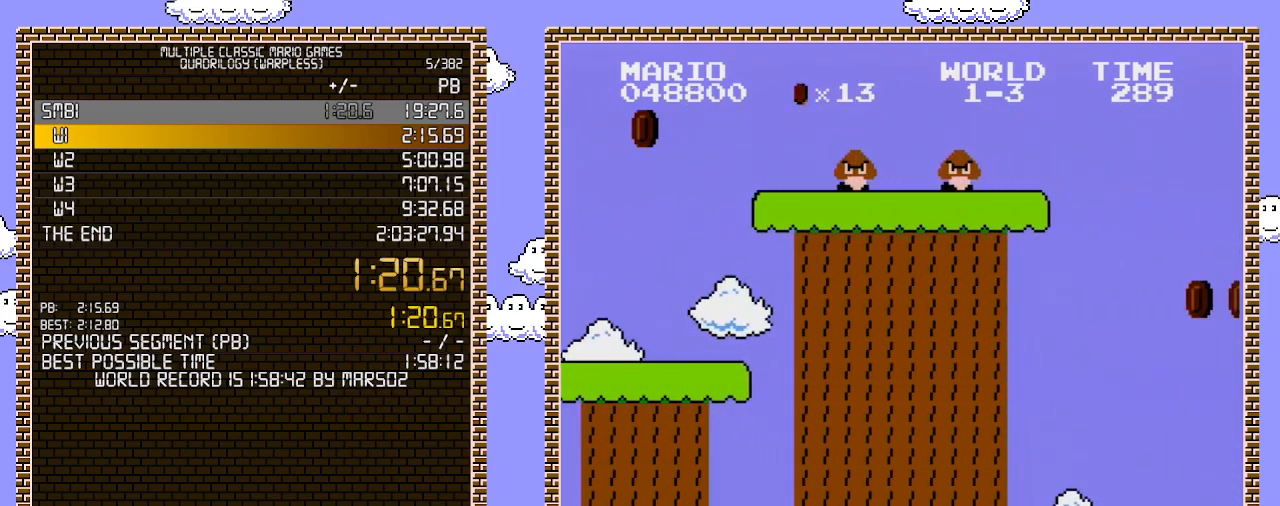
{"buttons": ["B"], "events": [[133, "A", "up"], [217, "DPAD_RIGHT", "up"]]}
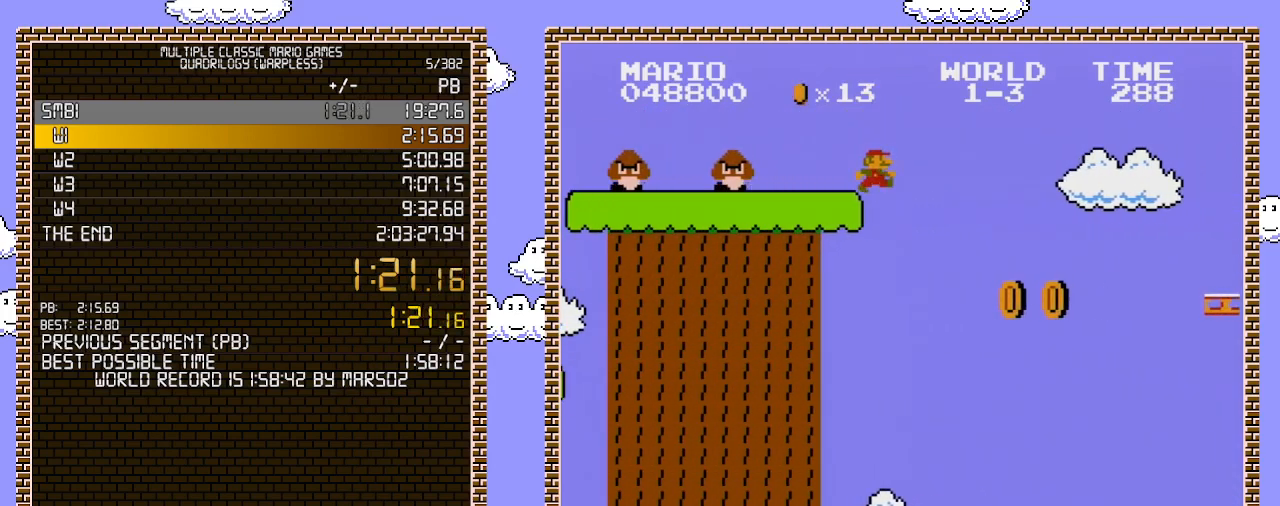
{"buttons": ["B"], "events": []}
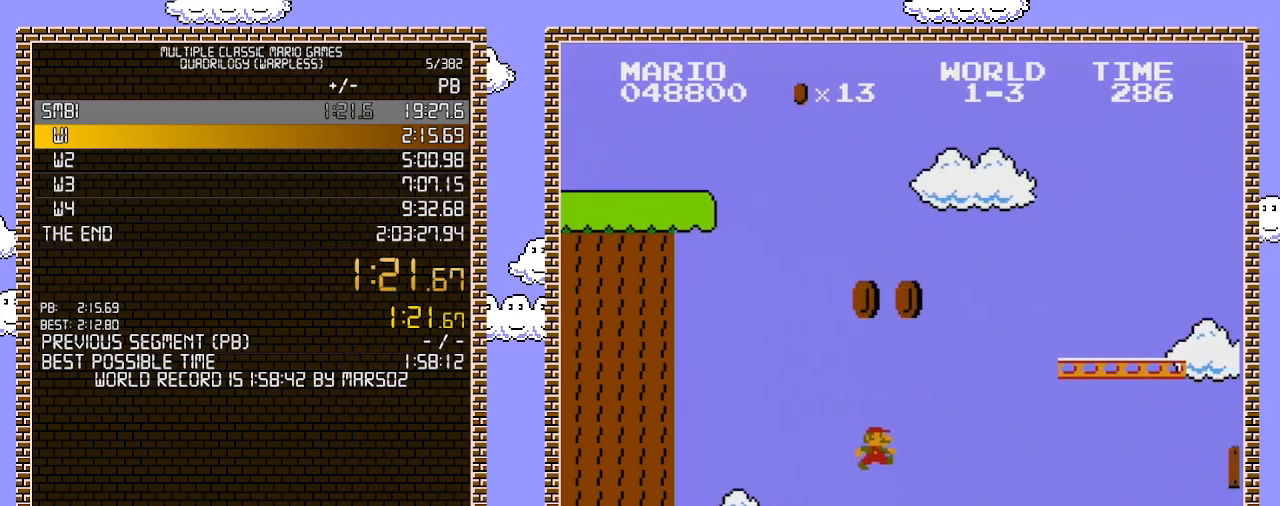
{"buttons": ["A", "B", "DPAD_RIGHT"], "events": [[350, "DPAD_RIGHT", "down"], [483, "A", "down"]]}
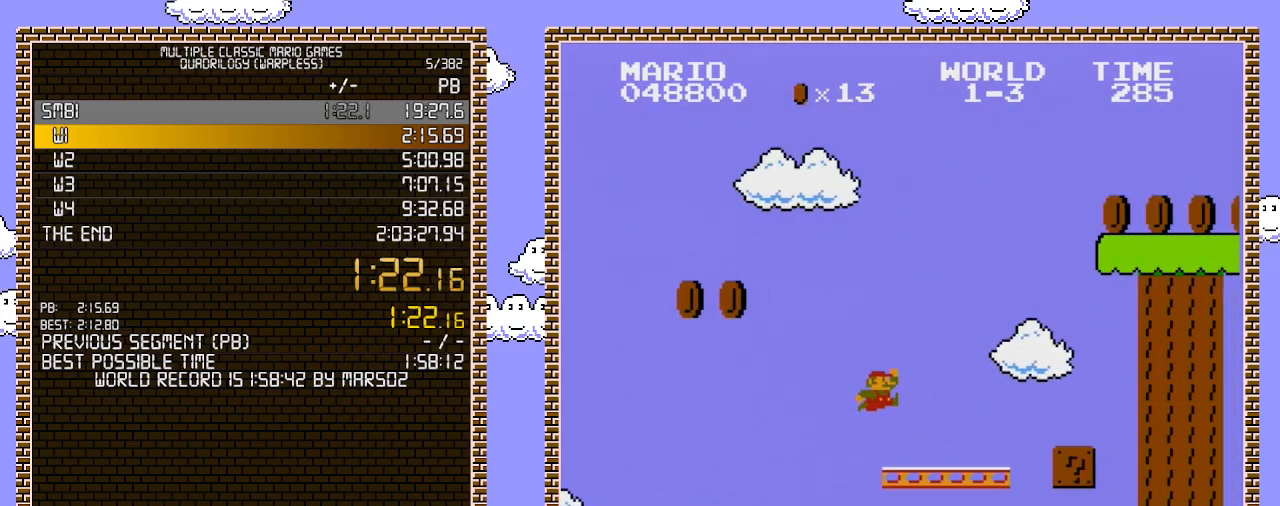
{"buttons": [], "events": [[283, "A", "up"], [317, "B", "up"], [383, "DPAD_RIGHT", "up"]]}
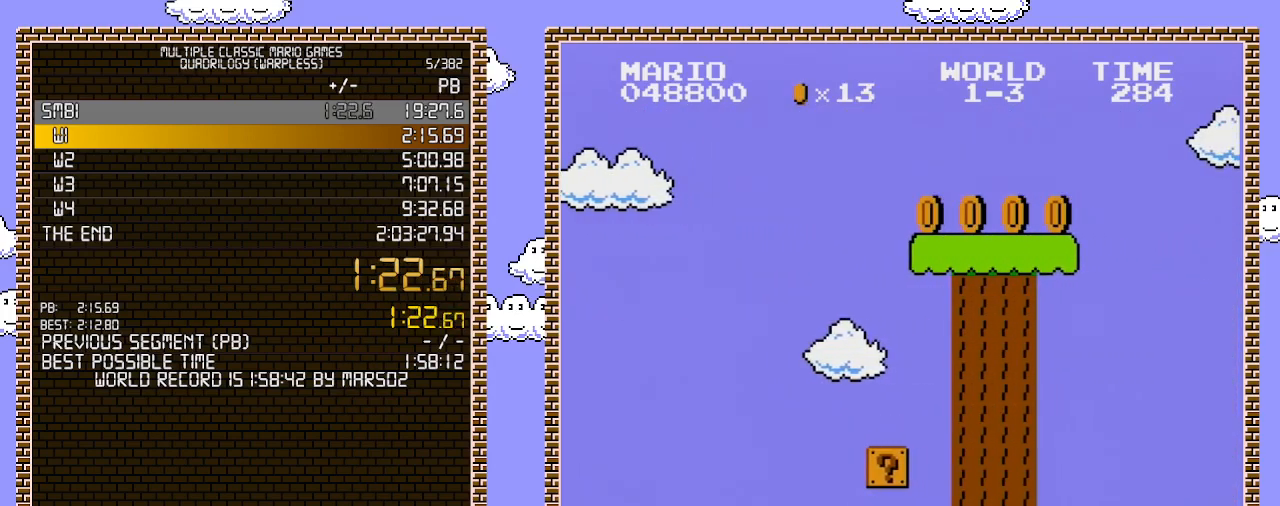
{"buttons": ["DPAD_LEFT"], "events": [[33, "DPAD_LEFT", "down"], [250, "A", "down"], [383, "A", "up"]]}
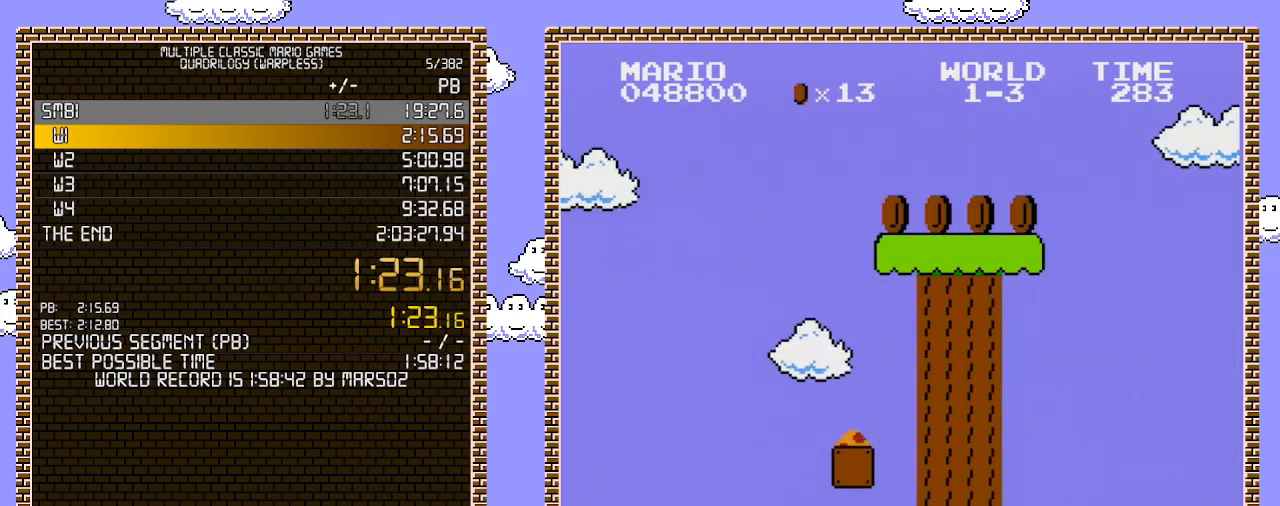
{"buttons": ["A"], "events": [[33, "A", "down"], [33, "DPAD_LEFT", "up"], [317, "A", "up"], [317, "DPAD_RIGHT", "down"], [433, "A", "down"], [433, "DPAD_RIGHT", "up"]]}
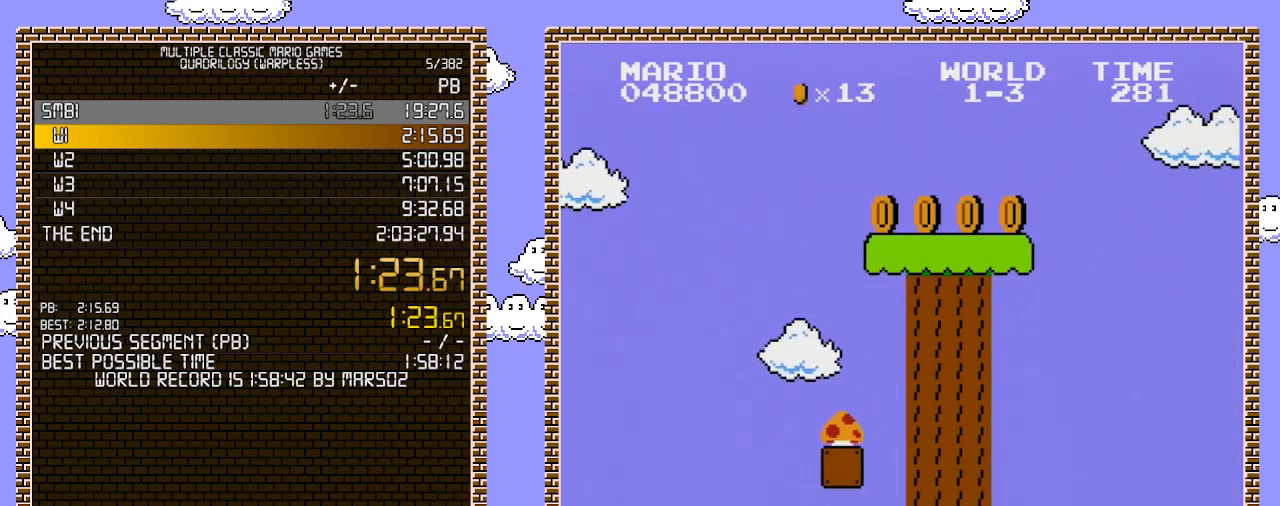
{"buttons": ["DPAD_RIGHT"], "events": [[200, "A", "up"], [250, "A", "down"], [500, "A", "up"], [500, "DPAD_RIGHT", "down"]]}
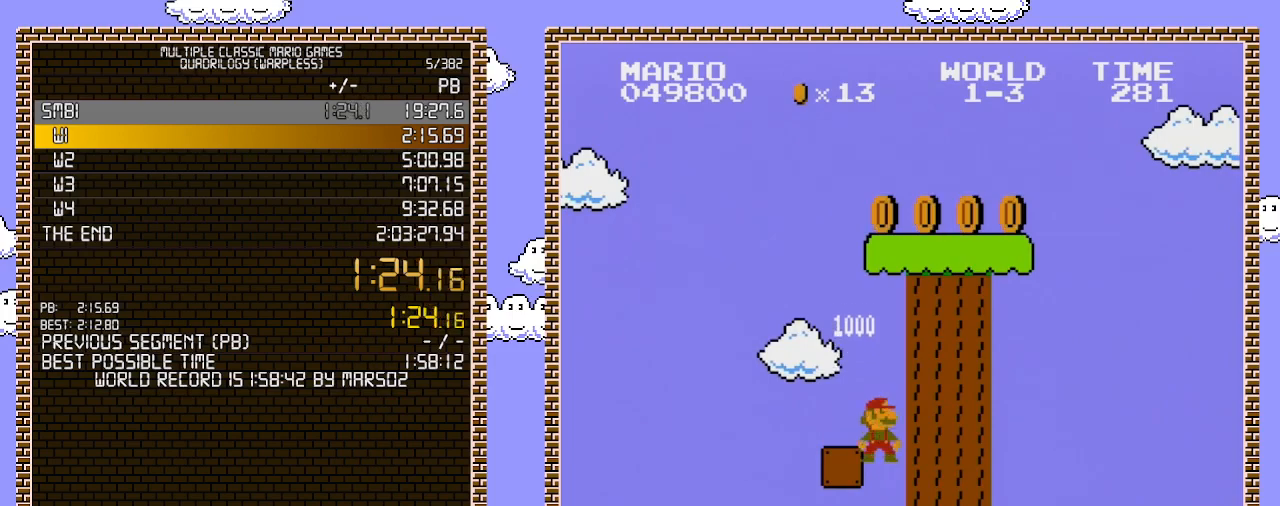
{"buttons": ["B", "DPAD_RIGHT"], "events": [[250, "B", "down"]]}
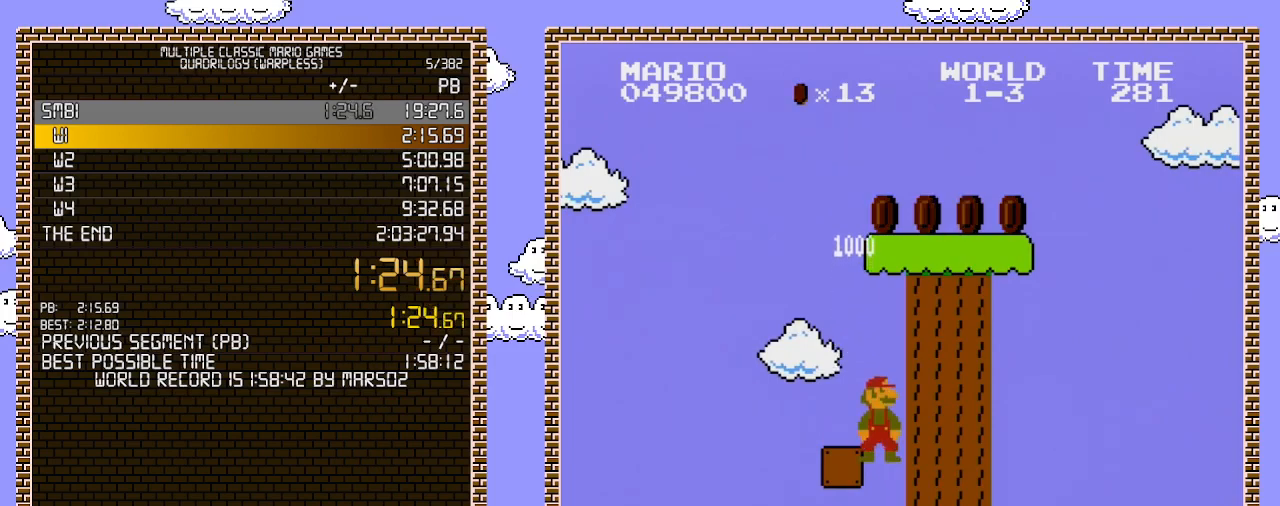
{"buttons": ["B", "DPAD_RIGHT"], "events": []}